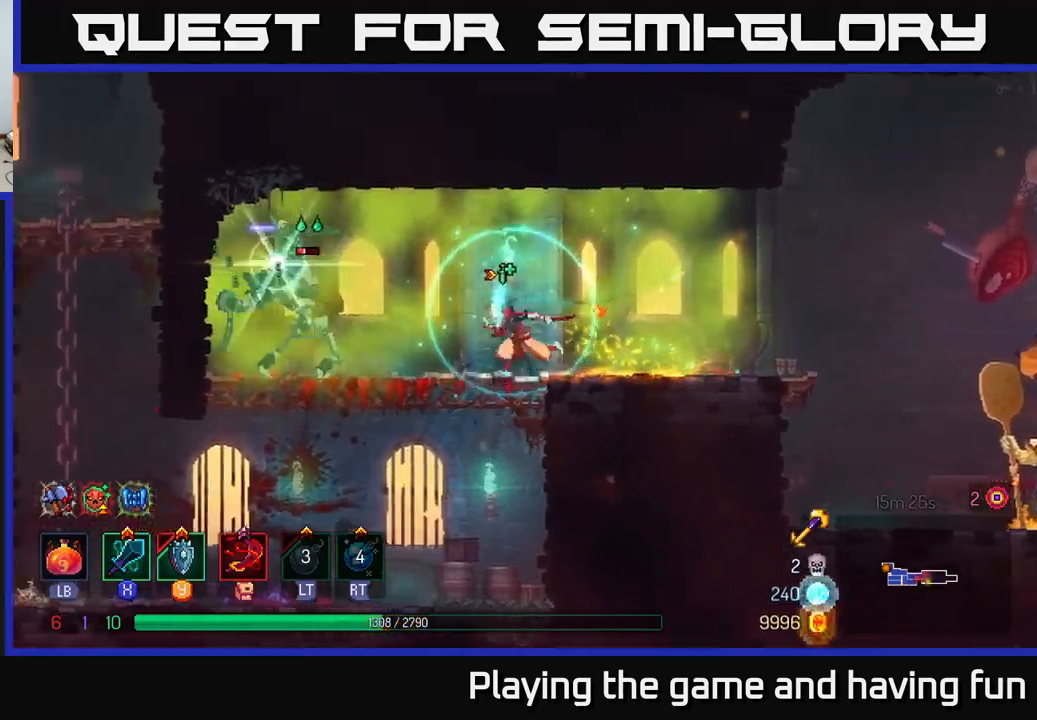
Gameplay with a controller (Xbox layout); each line is a JSON object with the inputs held at the frame after it. "events" lists button and stick changes between this image and that frame as [ms after this image, input, new state], when the widget could be followed in between.
{"buttons": [], "left_stick": "left", "right_stick": "center", "events": [[133, "B", "down"], [233, "B", "up"]]}
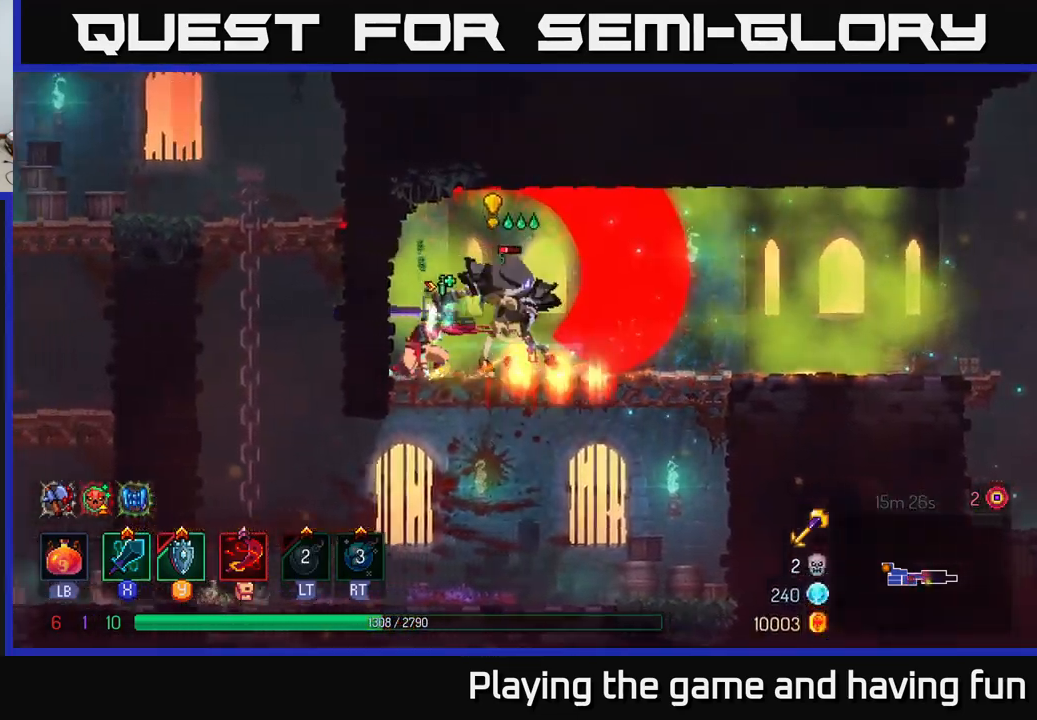
{"buttons": [], "left_stick": "center", "right_stick": "center", "events": [[50, "left_stick", "right"], [83, "X", "down"], [167, "X", "up"], [350, "left_stick", "center"]]}
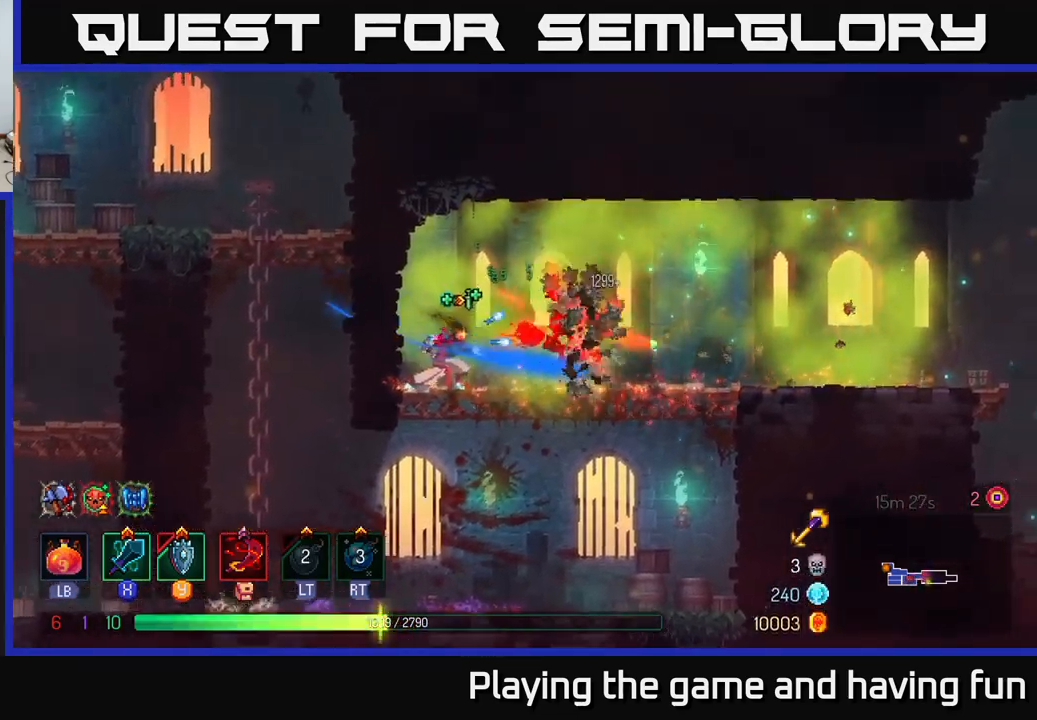
{"buttons": [], "left_stick": "right", "right_stick": "center", "events": [[150, "left_stick", "right"]]}
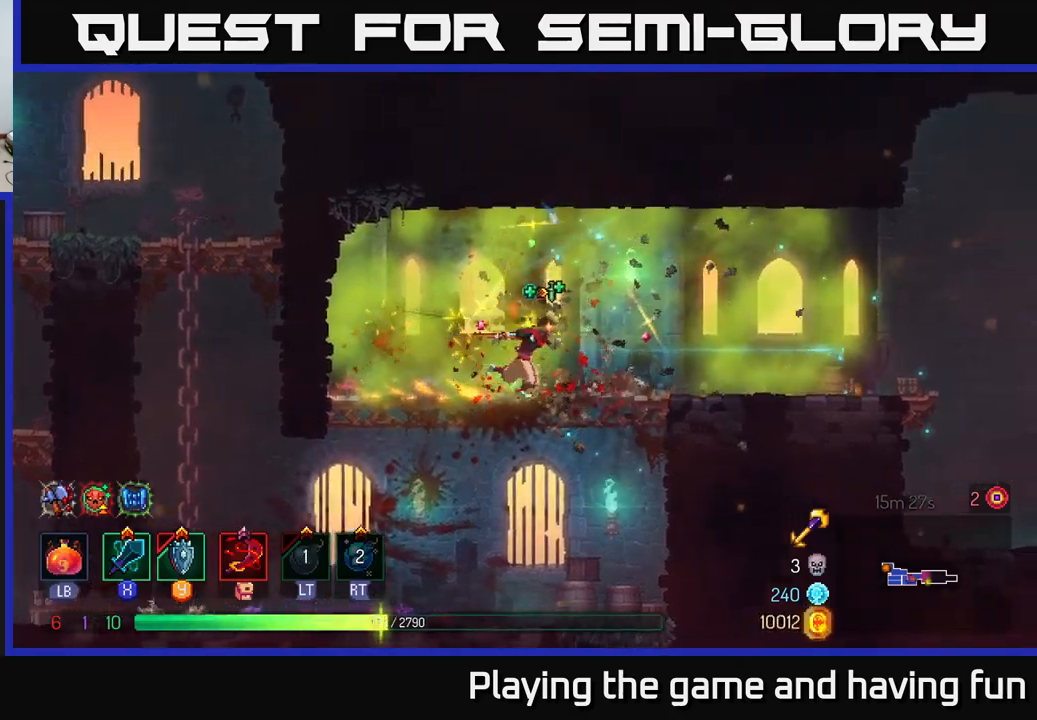
{"buttons": [], "left_stick": "right", "right_stick": "down", "events": [[34, "B", "down"], [117, "B", "up"], [450, "right_stick", "down"]]}
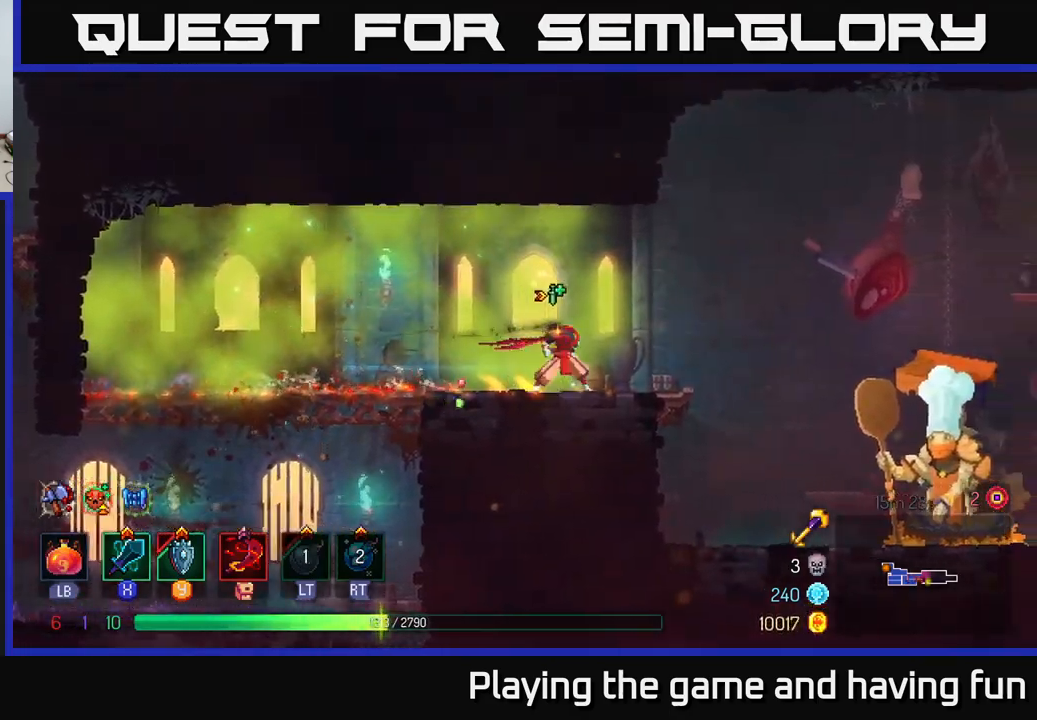
{"buttons": [], "left_stick": "right", "right_stick": "center", "events": [[184, "right_stick", "center"]]}
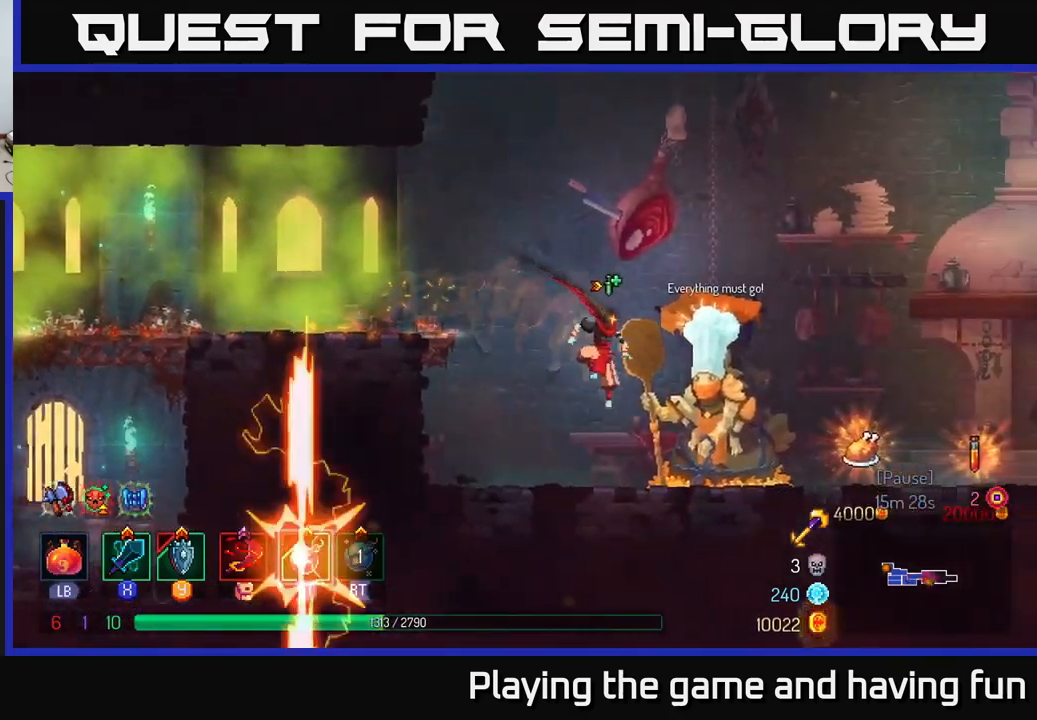
{"buttons": [], "left_stick": "center", "right_stick": "center", "events": [[134, "B", "down"], [250, "B", "up"], [350, "left_stick", "center"]]}
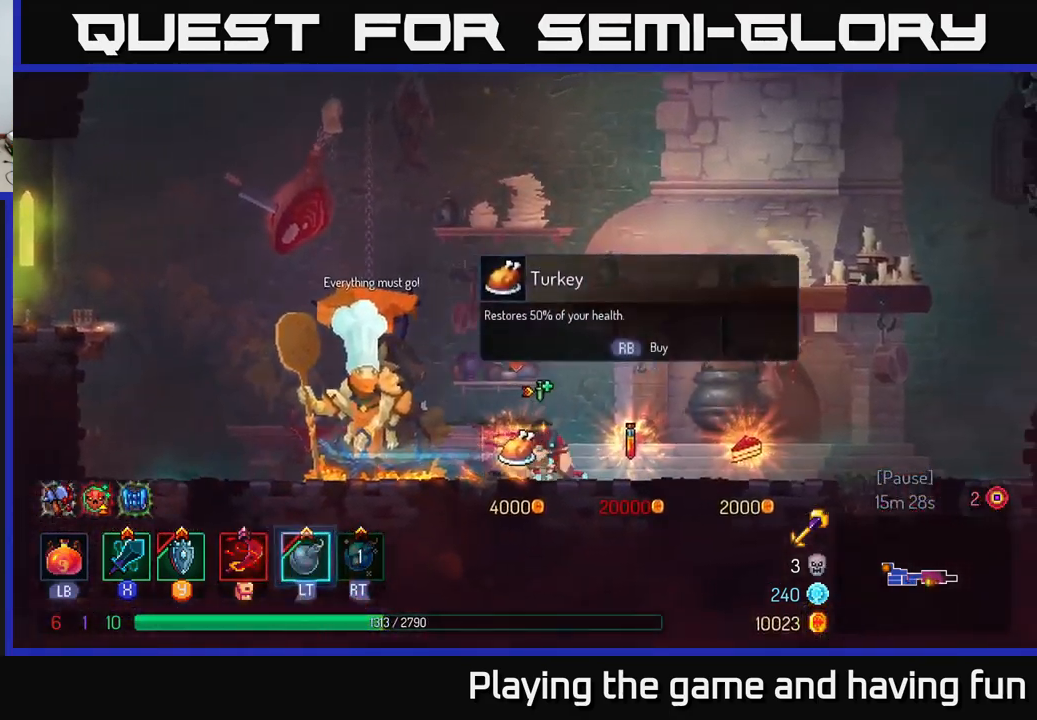
{"buttons": [], "left_stick": "center", "right_stick": "center", "events": []}
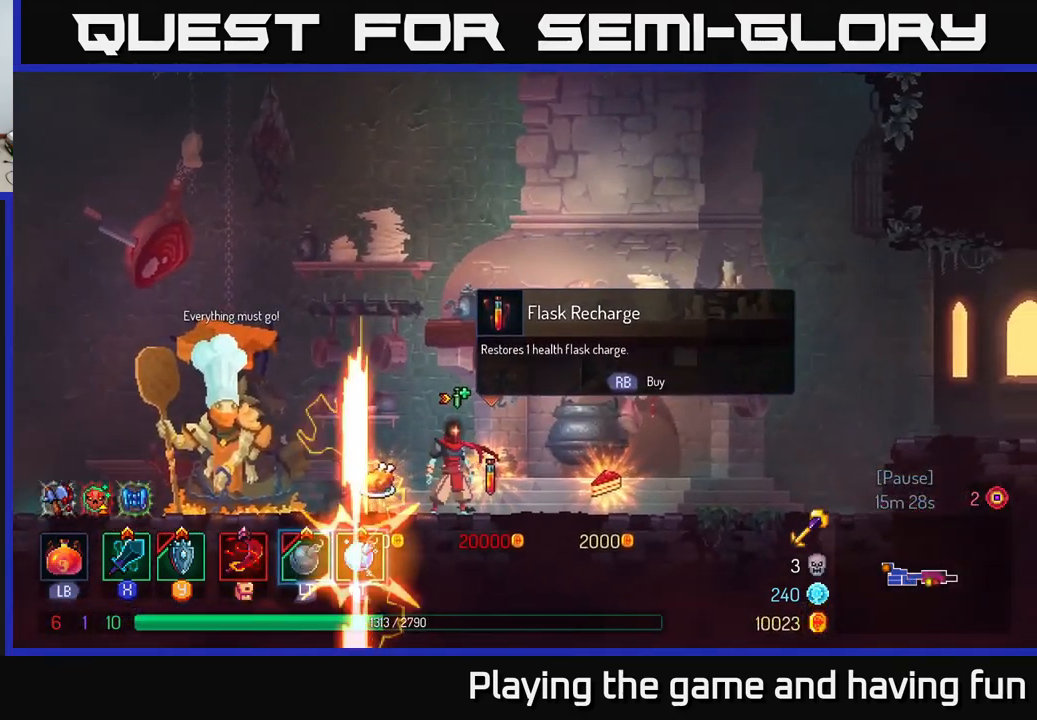
{"buttons": [], "left_stick": "center", "right_stick": "center", "events": []}
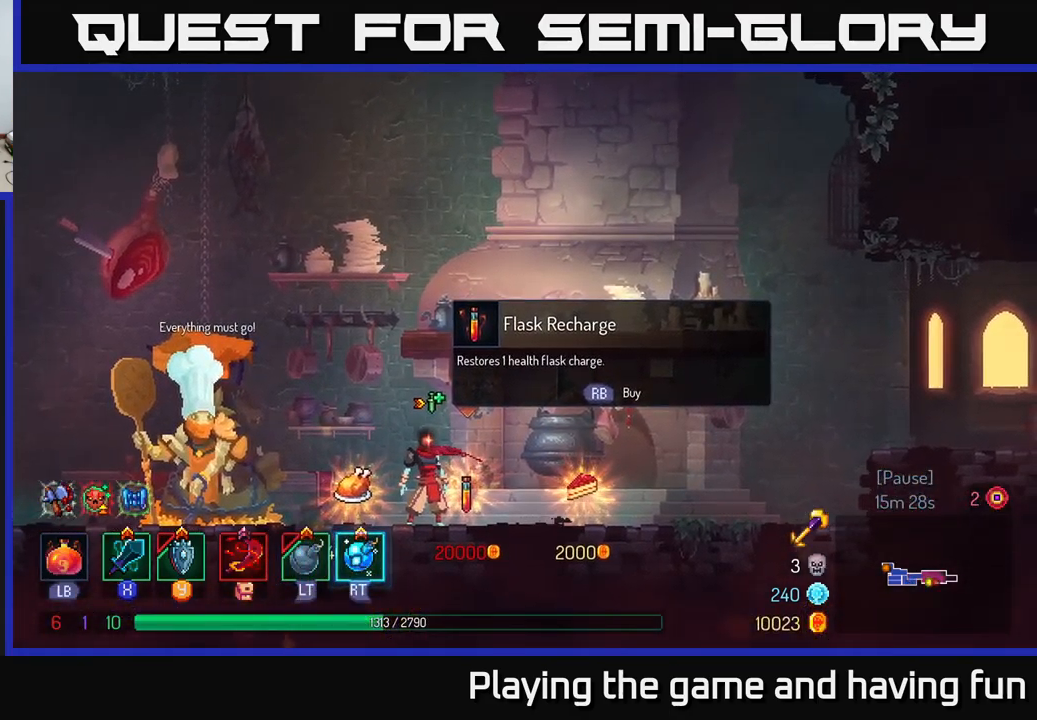
{"buttons": [], "left_stick": "center", "right_stick": "center", "events": [[317, "left_stick", "left"], [484, "left_stick", "center"]]}
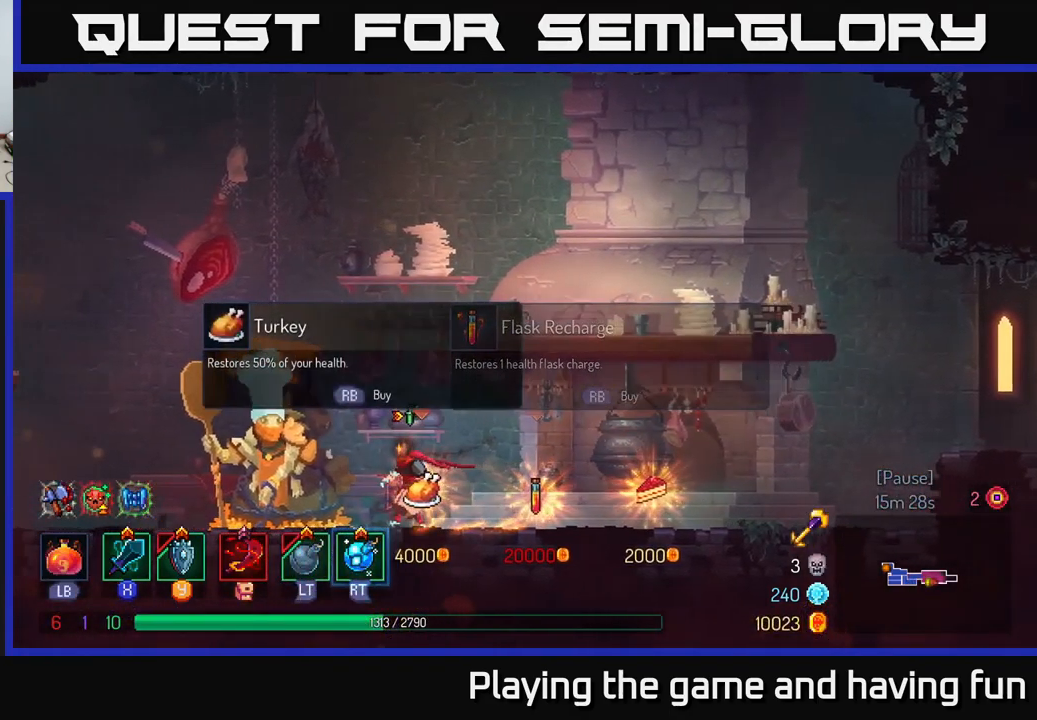
{"buttons": [], "left_stick": "center", "right_stick": "center", "events": []}
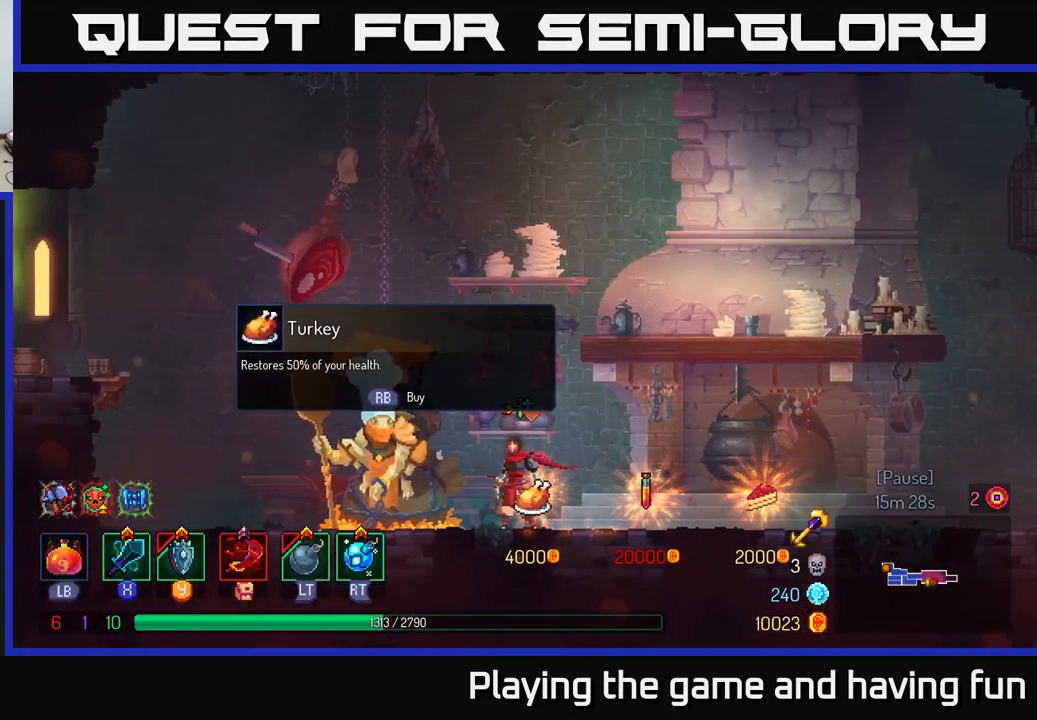
{"buttons": [], "left_stick": "center", "right_stick": "center", "events": []}
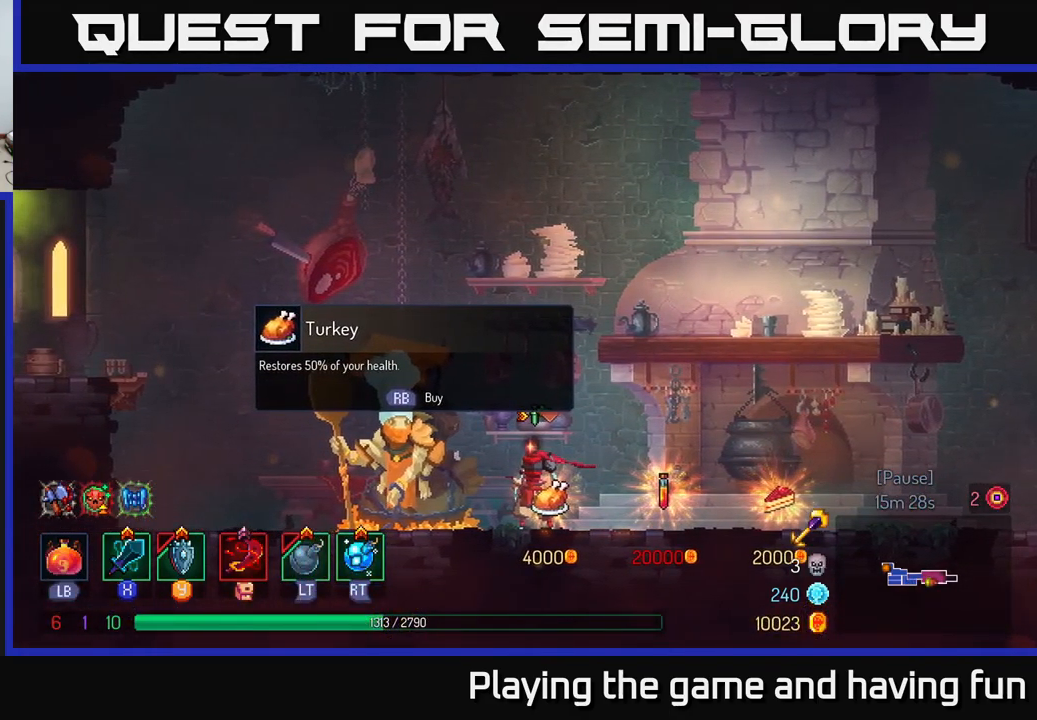
{"buttons": [], "left_stick": "center", "right_stick": "center", "events": [[134, "left_stick", "right"], [234, "left_stick", "center"]]}
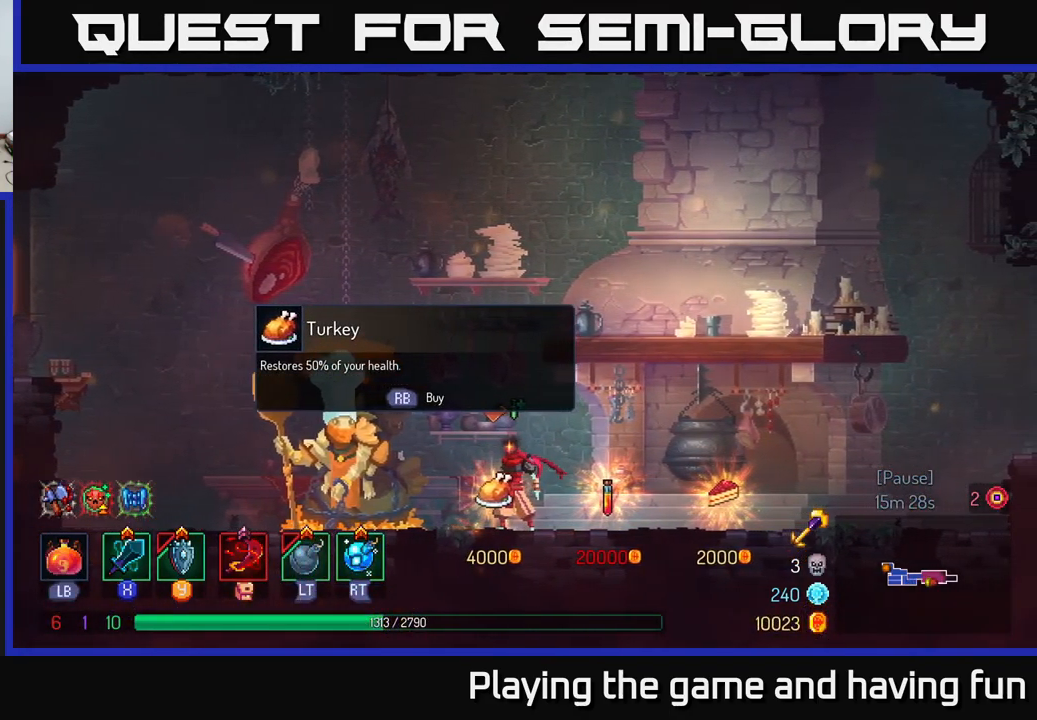
{"buttons": [], "left_stick": "right", "right_stick": "center", "events": [[84, "left_stick", "left"], [184, "R1", "down"], [184, "left_stick", "center"], [267, "R1", "up"], [334, "left_stick", "right"]]}
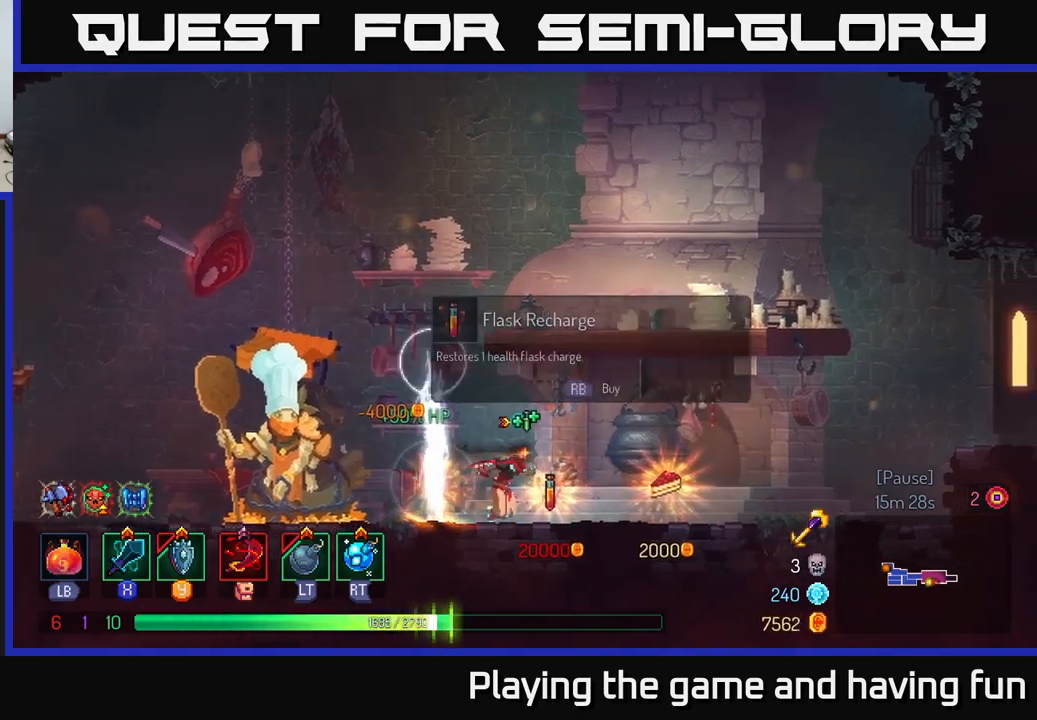
{"buttons": ["B"], "left_stick": "right", "right_stick": "center", "events": [[483, "B", "down"]]}
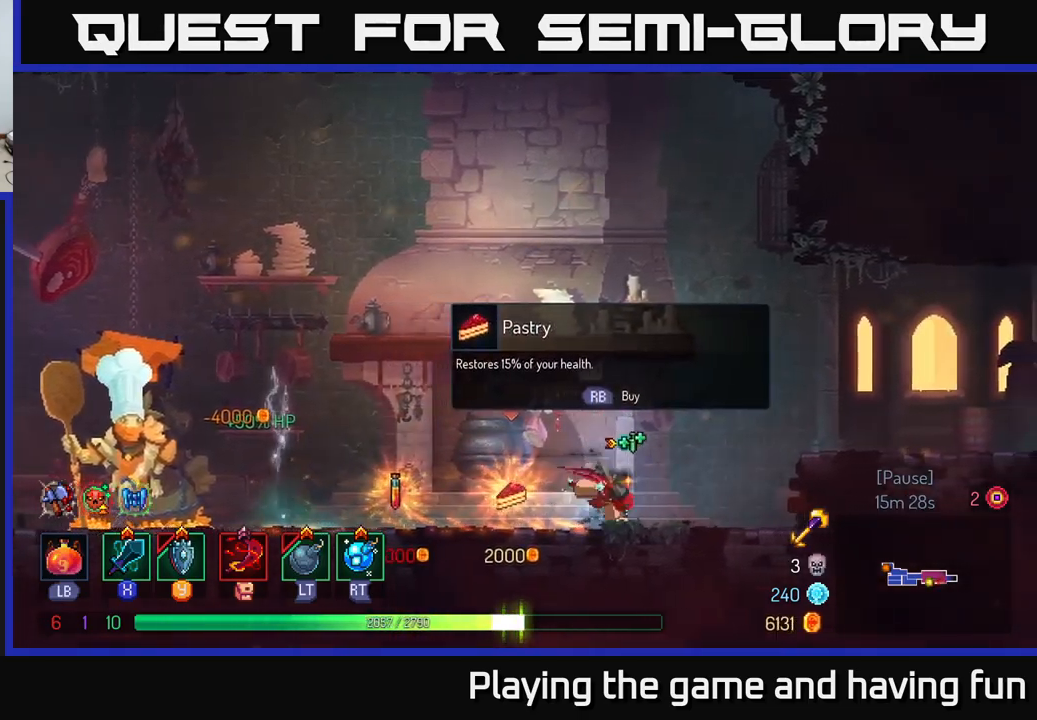
{"buttons": [], "left_stick": "right", "right_stick": "center", "events": [[117, "B", "up"], [233, "A", "down"], [367, "A", "up"]]}
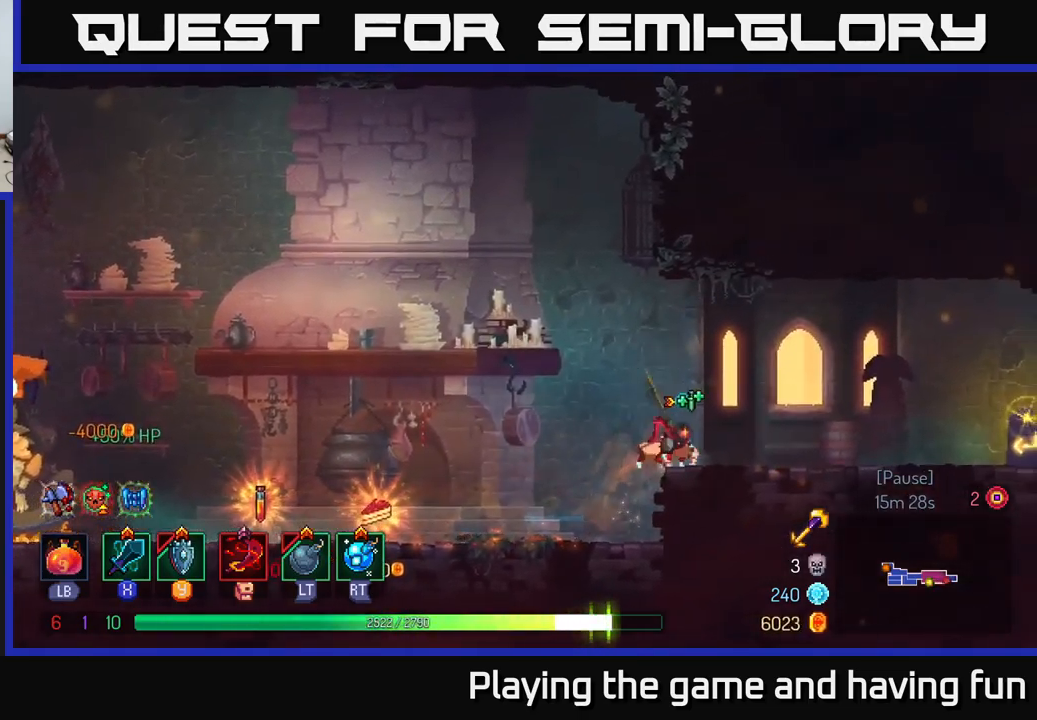
{"buttons": [], "left_stick": "right", "right_stick": "center", "events": [[367, "B", "down"], [500, "B", "up"]]}
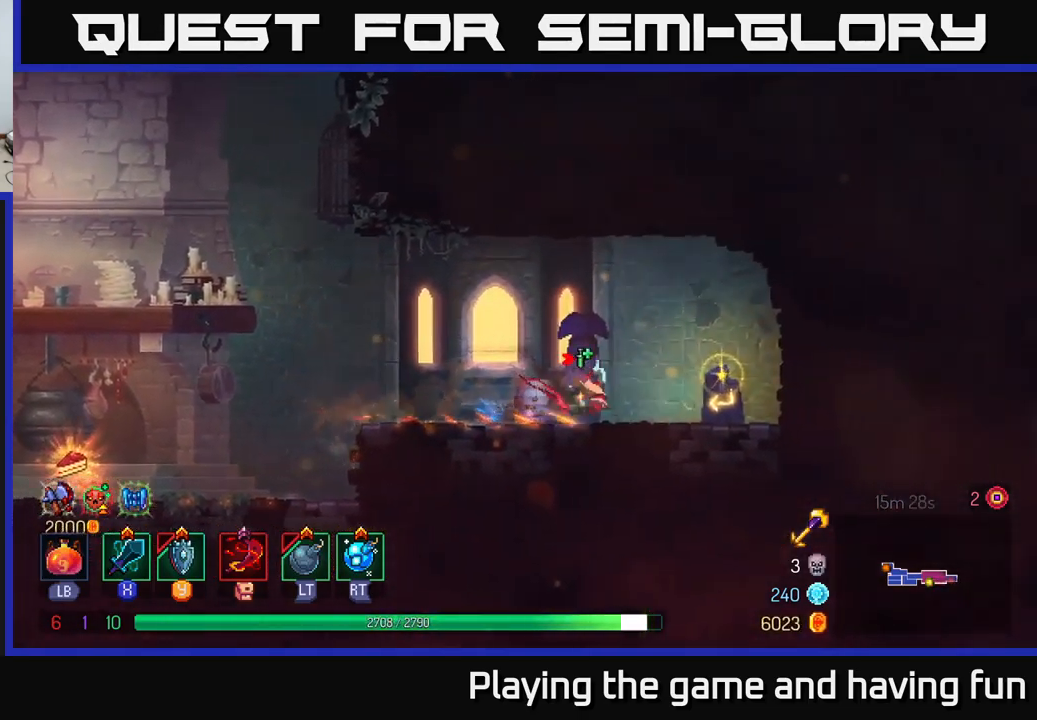
{"buttons": [], "left_stick": "center", "right_stick": "center", "events": [[217, "R1", "down"], [317, "left_stick", "center"], [333, "R1", "up"]]}
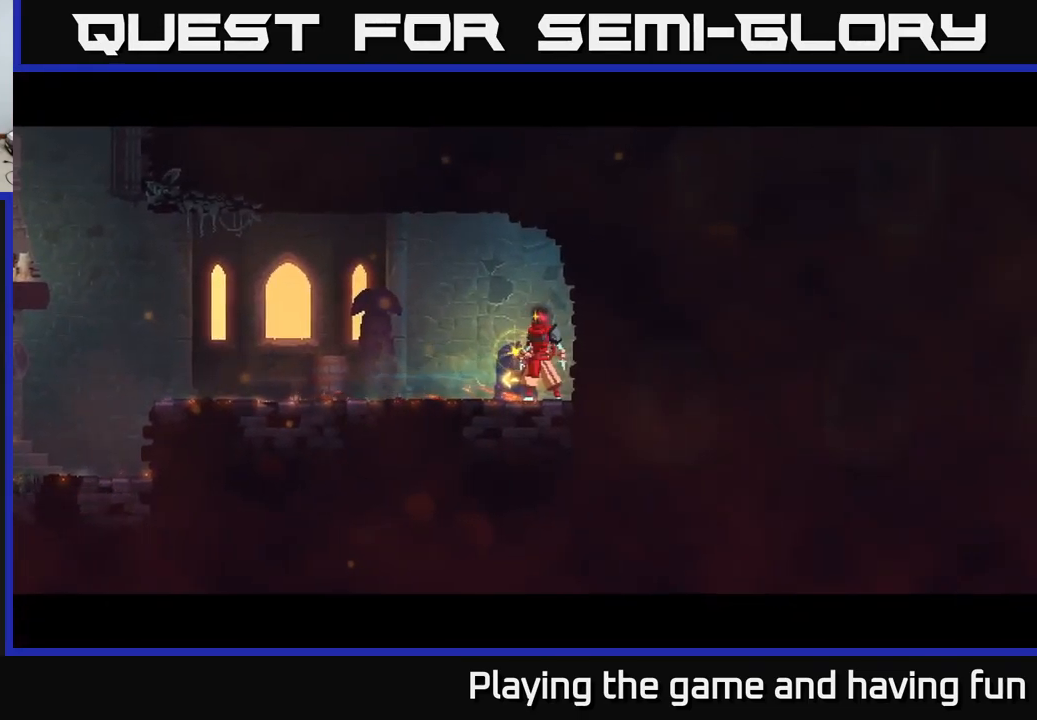
{"buttons": [], "left_stick": "center", "right_stick": "center", "events": []}
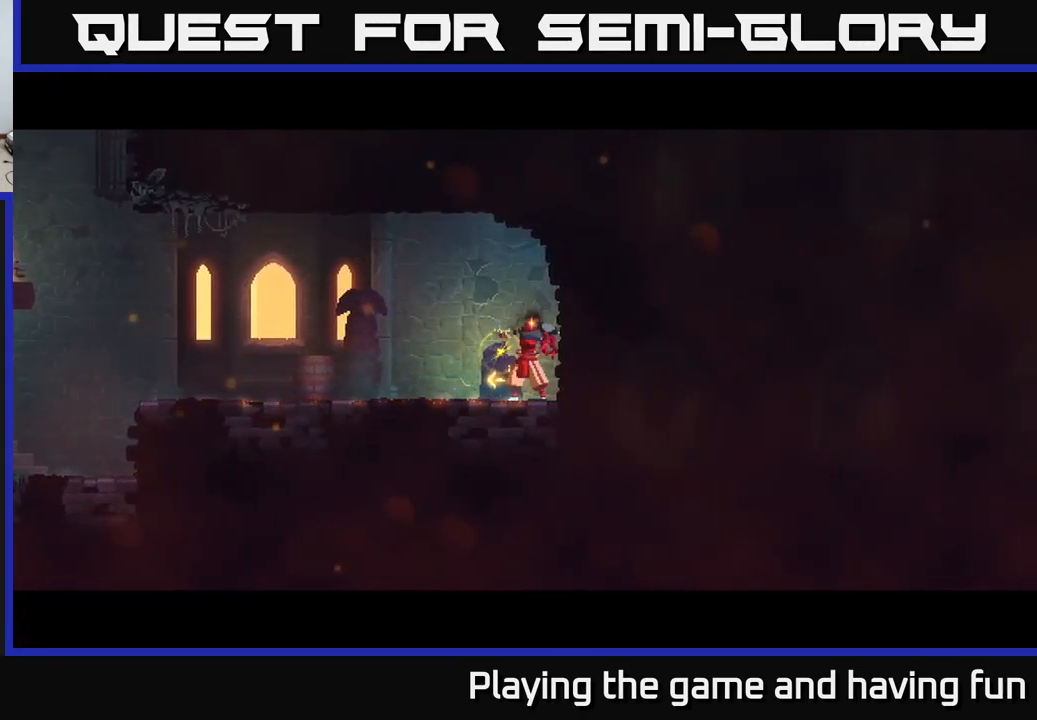
{"buttons": [], "left_stick": "center", "right_stick": "center", "events": []}
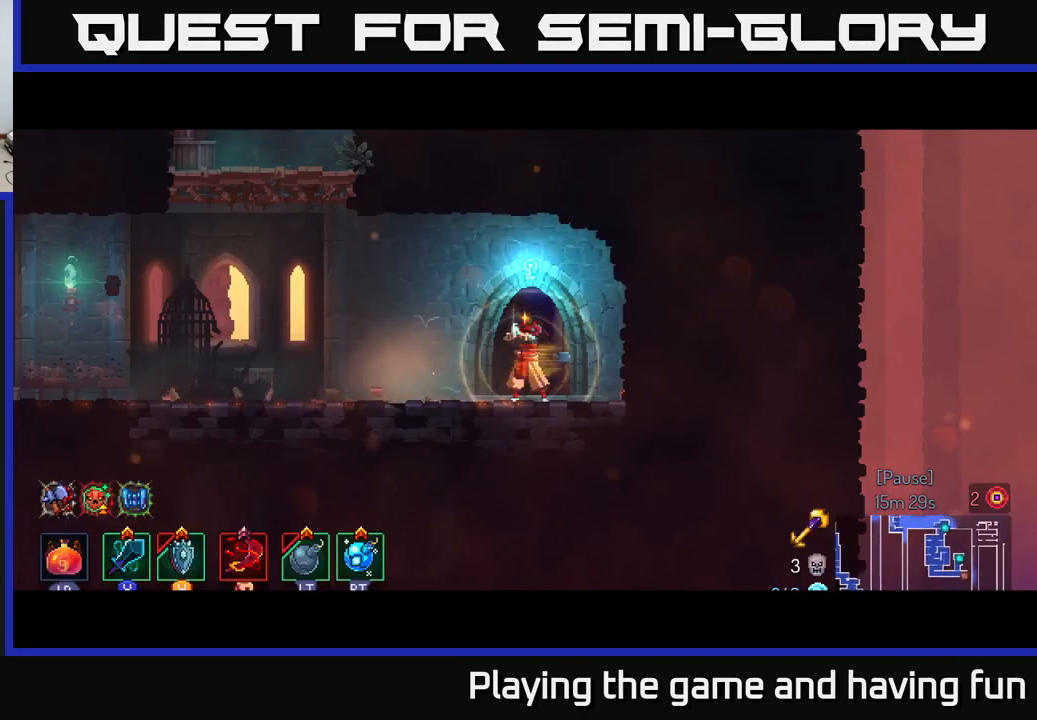
{"buttons": [], "left_stick": "center", "right_stick": "center", "events": []}
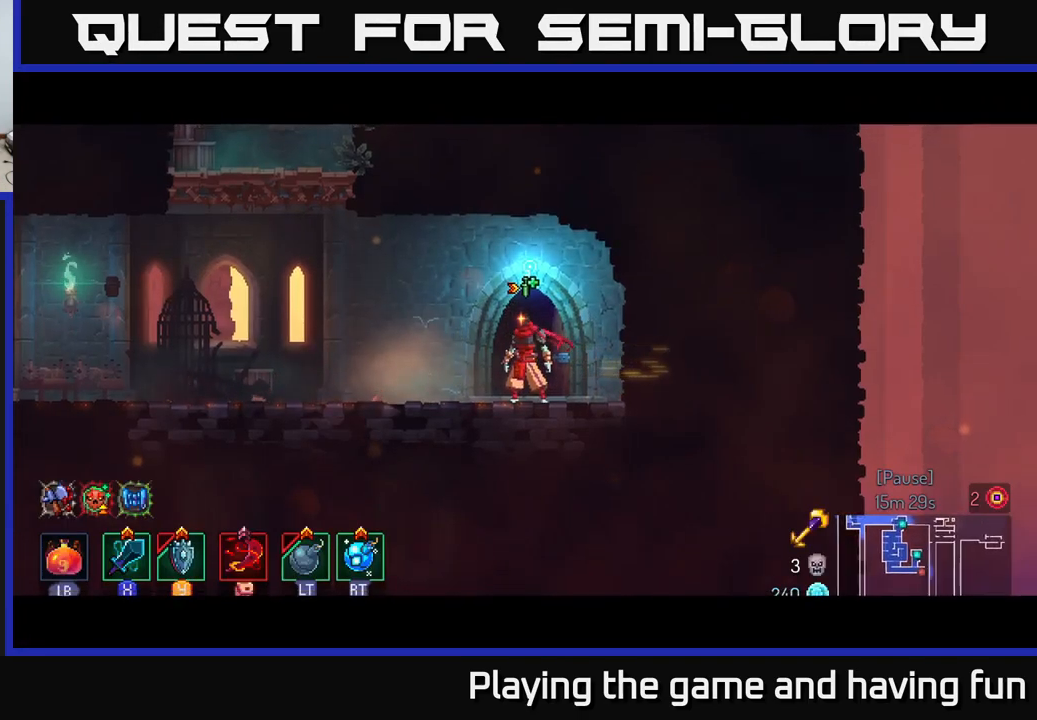
{"buttons": [], "left_stick": "center", "right_stick": "center", "events": []}
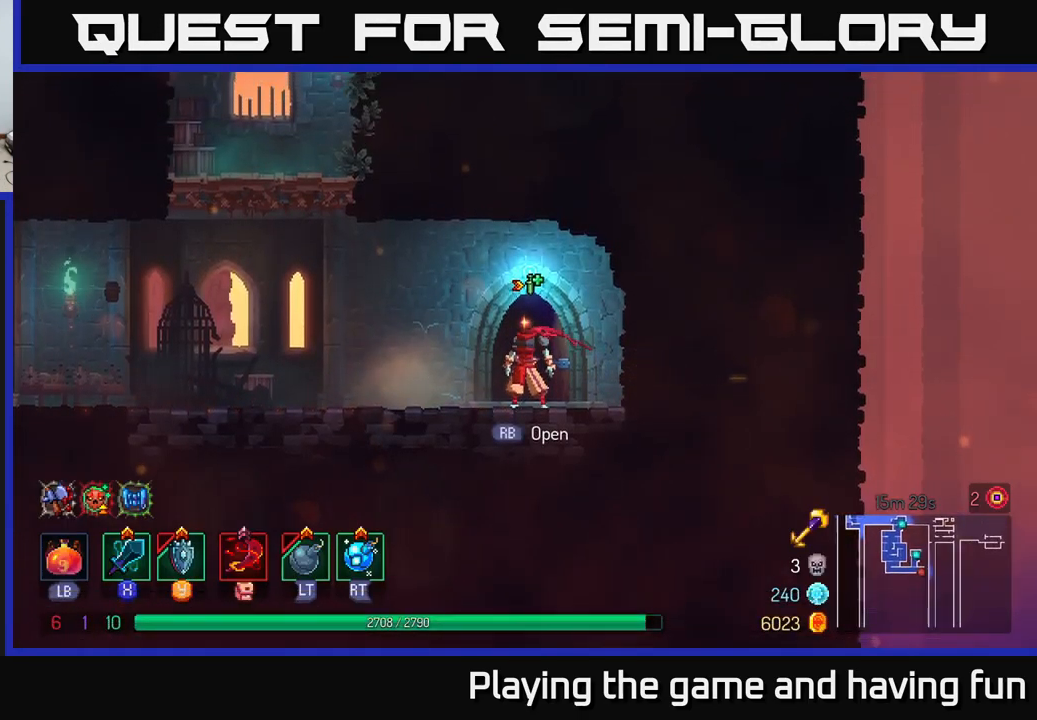
{"buttons": [], "left_stick": "left", "right_stick": "center", "events": [[300, "left_stick", "left"]]}
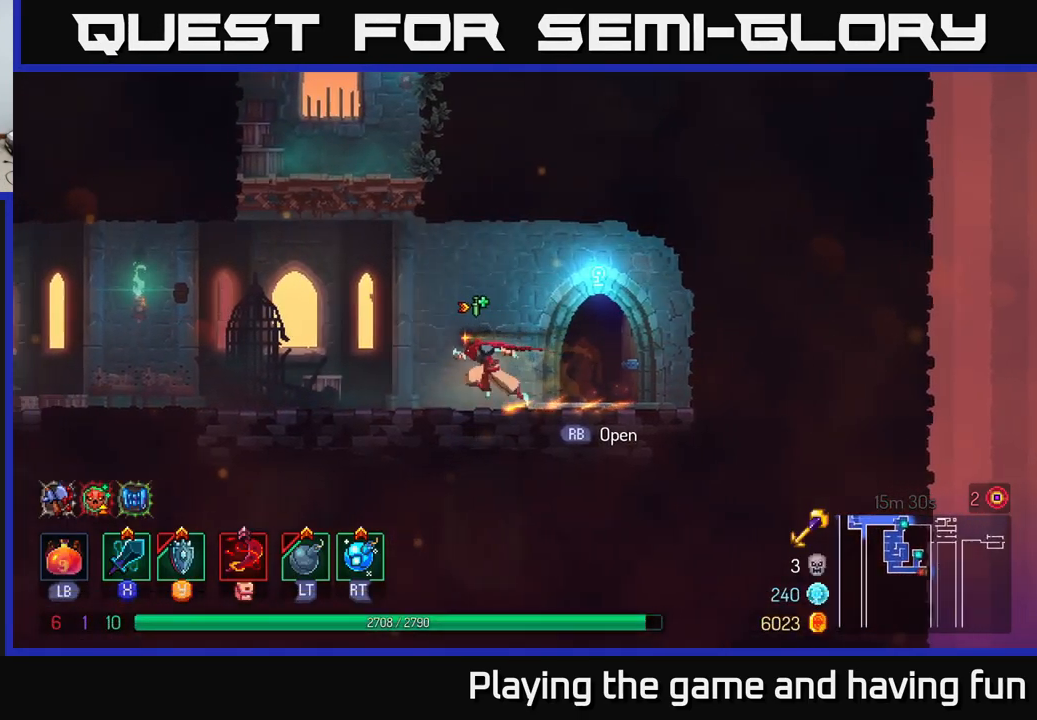
{"buttons": [], "left_stick": "center", "right_stick": "center", "events": [[117, "A", "down"], [199, "A", "up"], [266, "A", "down"], [416, "A", "up"], [483, "left_stick", "center"]]}
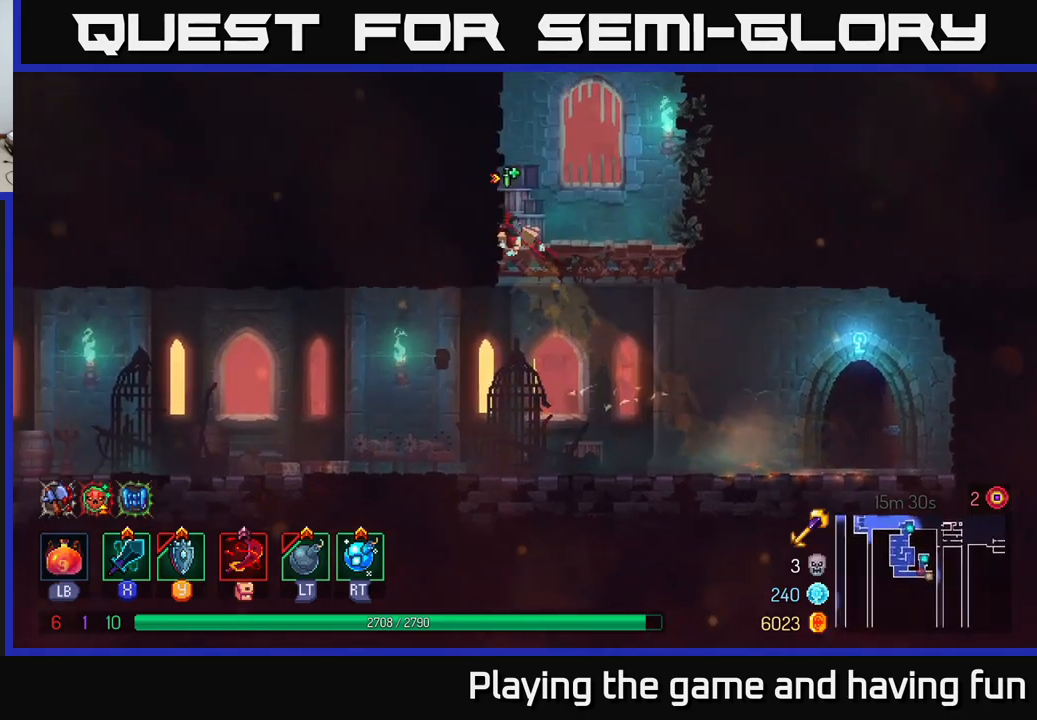
{"buttons": [], "left_stick": "left", "right_stick": "center", "events": [[233, "left_stick", "left"], [300, "A", "down"], [500, "A", "up"]]}
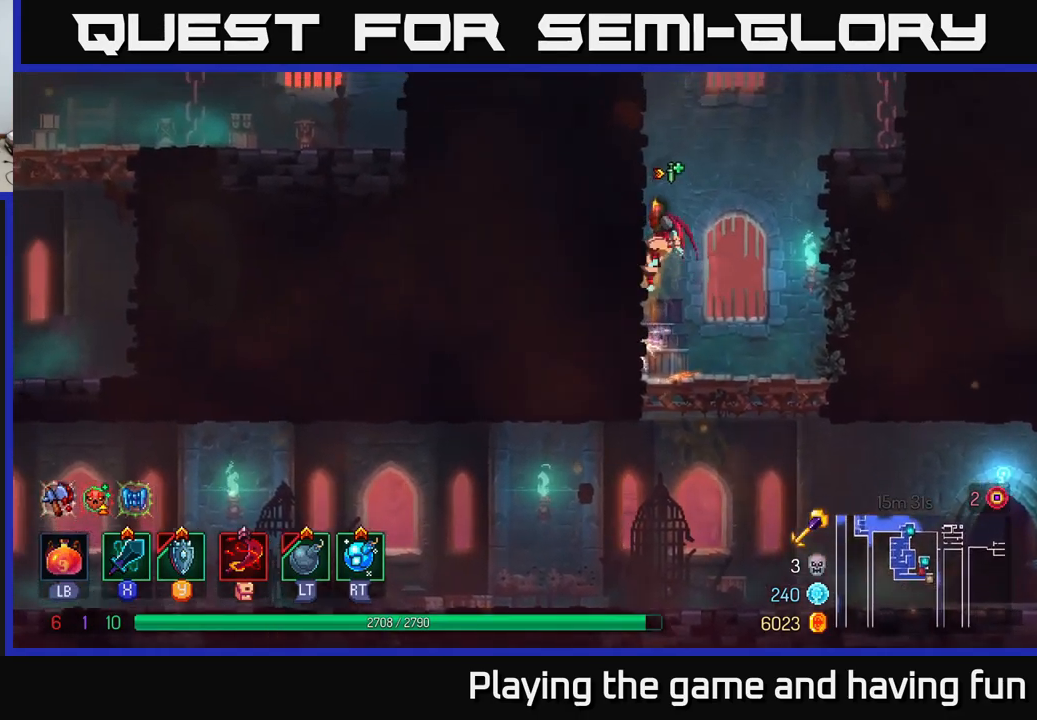
{"buttons": ["A"], "left_stick": "right", "right_stick": "center", "events": [[100, "left_stick", "center"], [167, "left_stick", "right"], [183, "A", "down"], [333, "A", "up"], [383, "A", "down"]]}
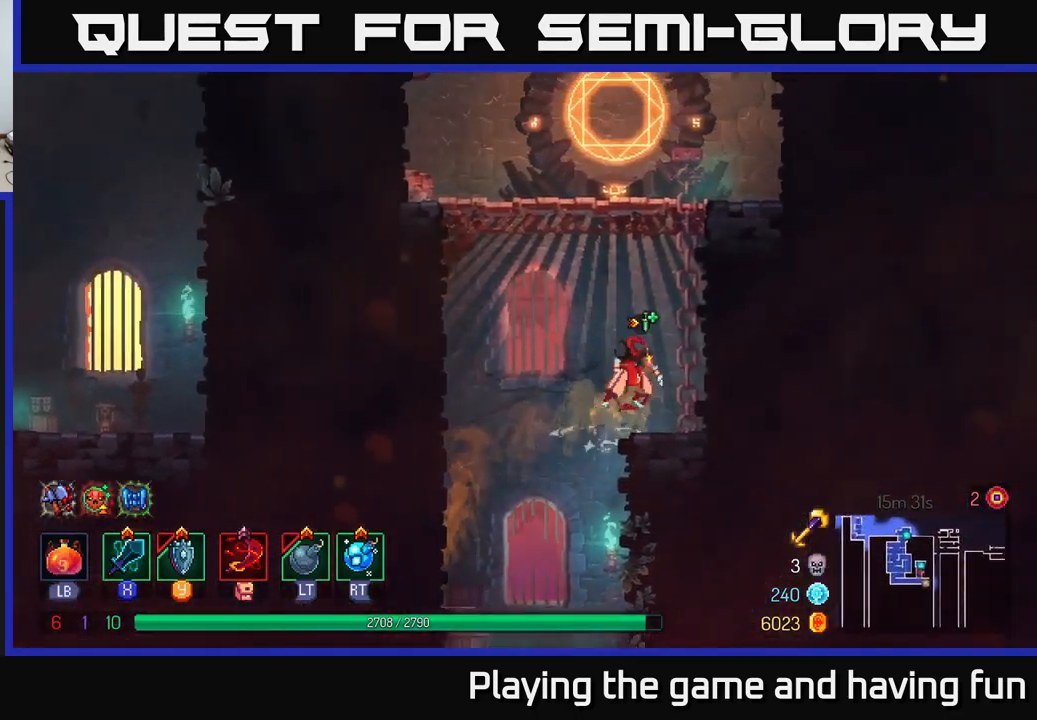
{"buttons": ["A"], "left_stick": "up", "right_stick": "center", "events": [[33, "A", "up"], [50, "left_stick", "up-right"], [200, "A", "down"], [333, "A", "up"], [433, "left_stick", "up"], [467, "A", "down"]]}
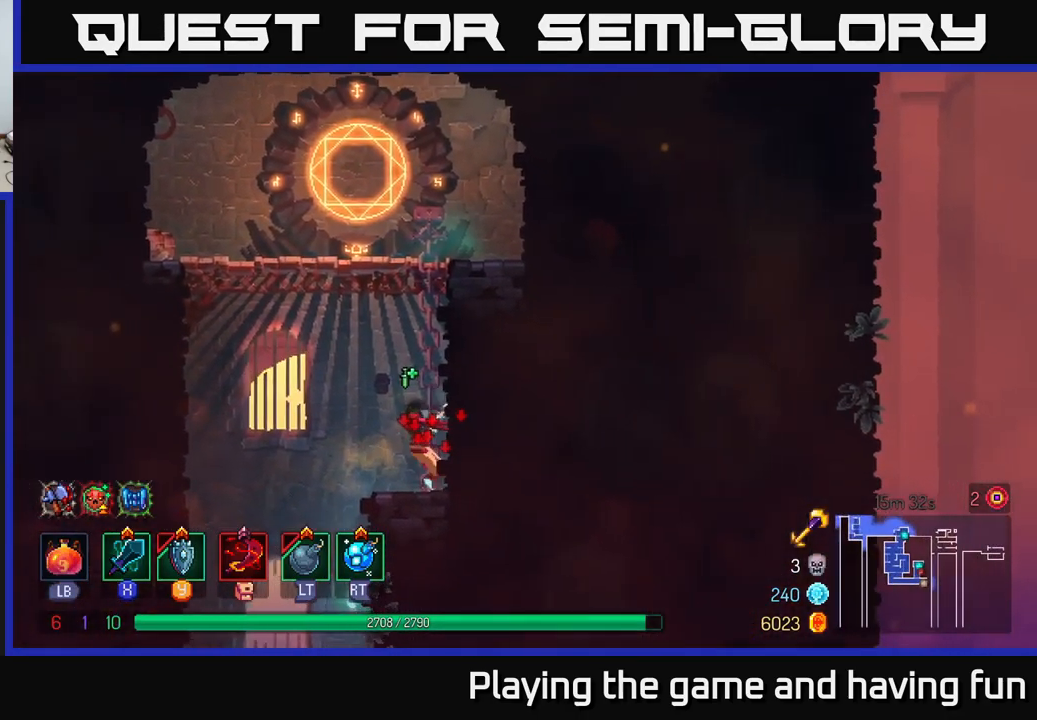
{"buttons": [], "left_stick": "up-left", "right_stick": "center", "events": [[133, "A", "up"], [200, "A", "down"], [350, "A", "up"], [467, "left_stick", "up-left"]]}
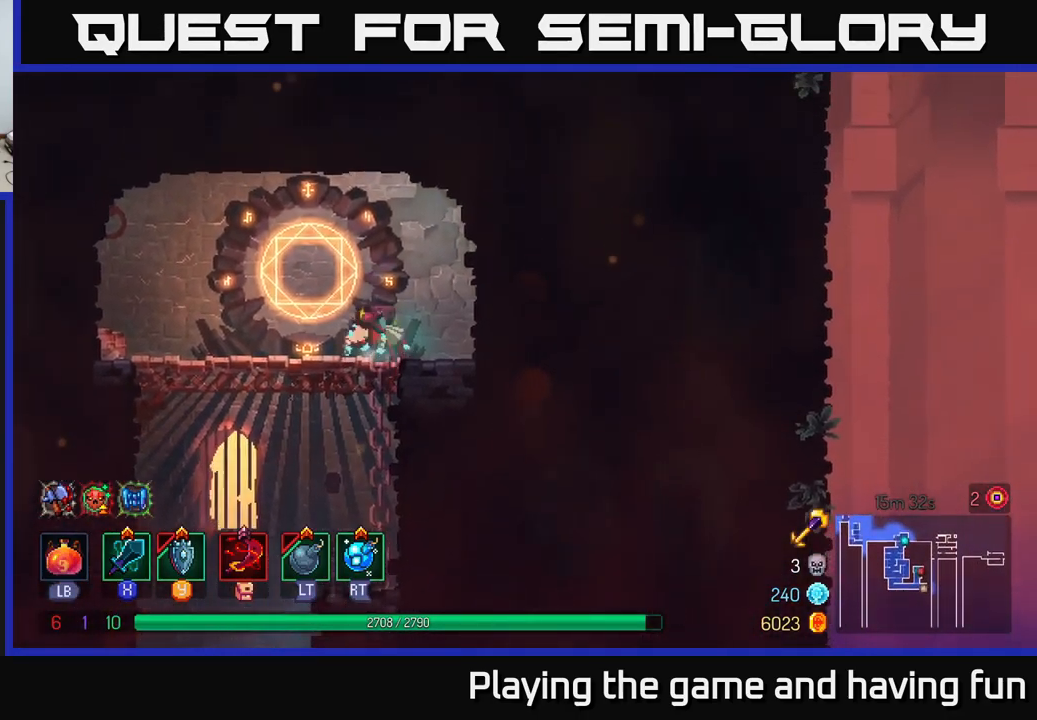
{"buttons": [], "left_stick": "center", "right_stick": "center", "events": [[117, "left_stick", "center"], [167, "R1", "down"], [250, "R1", "up"]]}